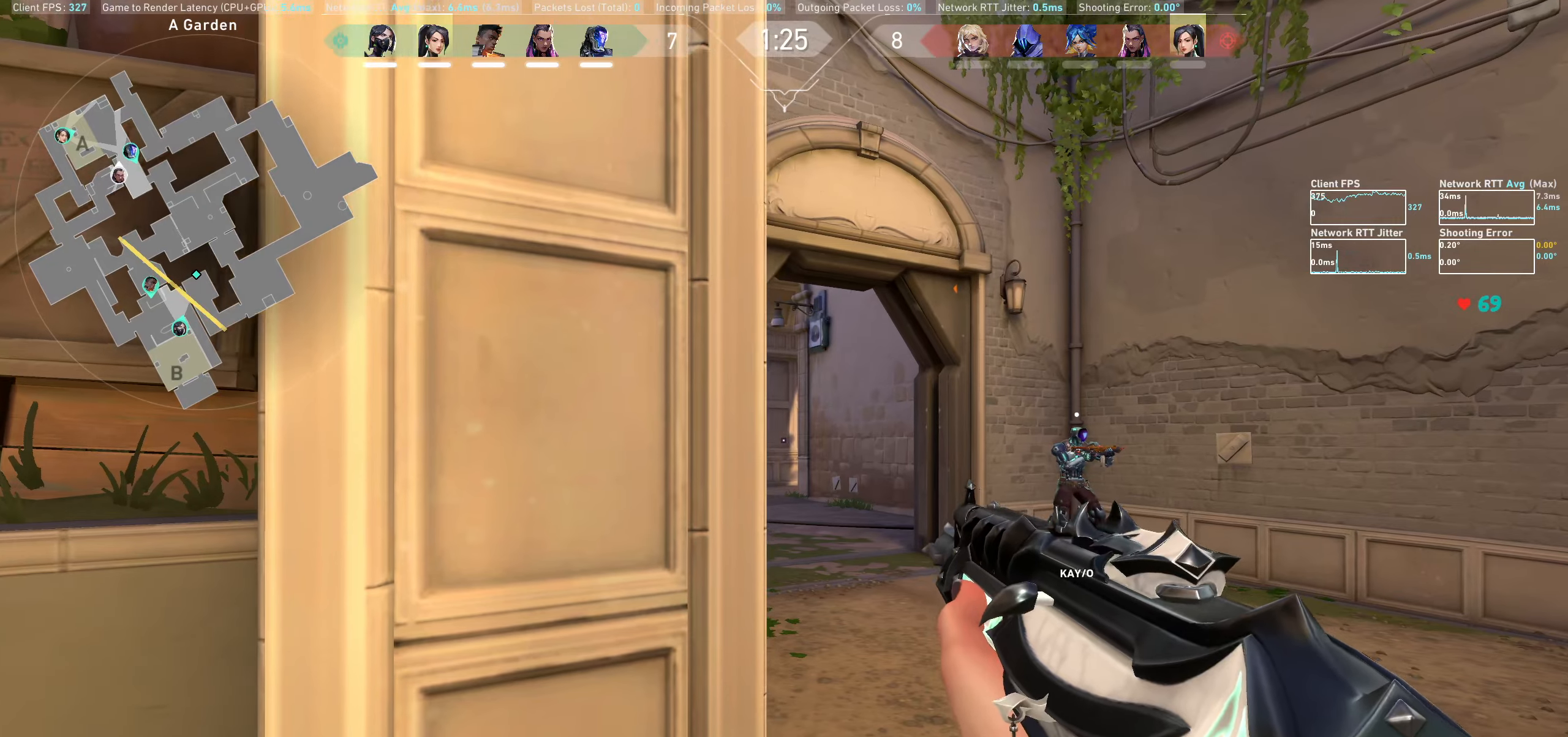
Gameplay with keyboard and mouse; each line is a JSON object with the keys and mouse buttons held at the frame after it. "events" lists presses ("down") and releases ("up") of "a", "ctrl", "d", "e", "q", "s", "shift", "space", "w", "mouse_left", "mouse_wheel", "mouse_right", "mouse_mb4" and "mouse_mb5" between this image and that frame as [ms after this image, input, new state], when the widget could be followed in between. "mouse_left", "mouse_wheel", "mouse_right", "mouse_mb4", "mouse_mb5" = the "left", "wheel", "right", "mb4", "mb5" buttons of the "mouse" list. No other keys are recorded. "wheel" means that the mouse wheel is clicked or scrolled. Not read: mouse_move.
{"keys": ["a"], "mouse": [], "events": [[116, "d", "down"], [200, "d", "up"], [500, "a", "down"]]}
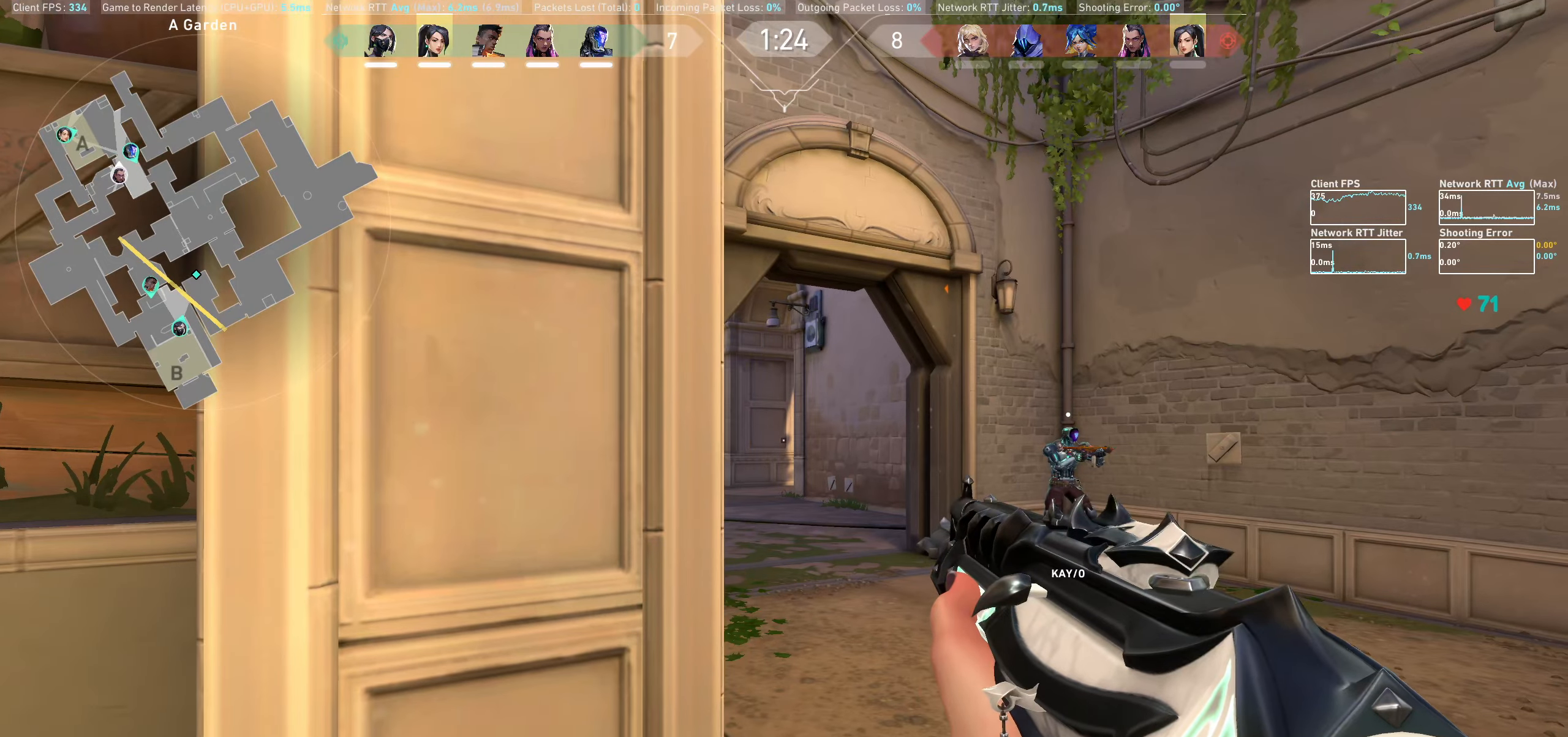
{"keys": [], "mouse": [], "events": [[83, "a", "up"], [266, "d", "down"], [383, "d", "up"]]}
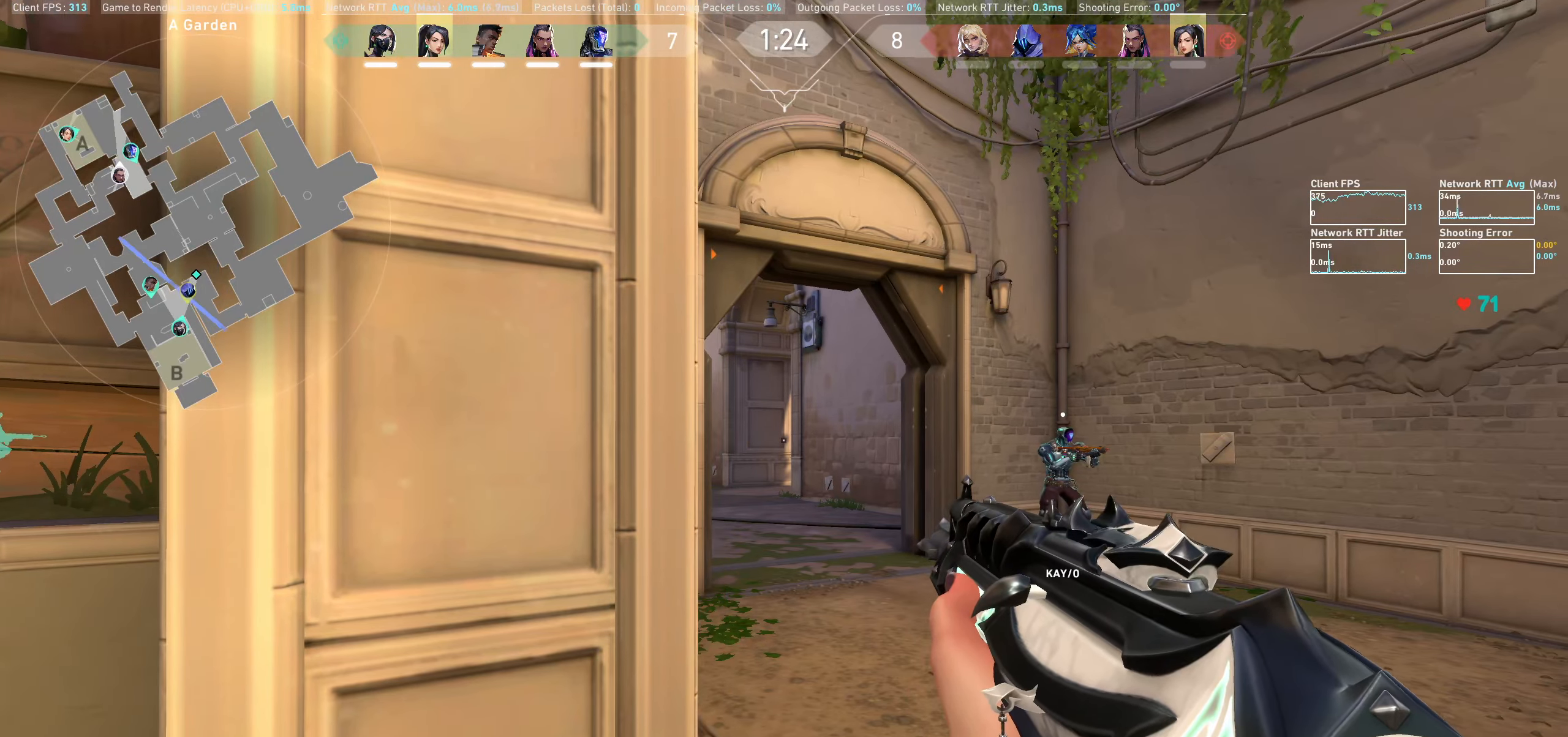
{"keys": ["d"], "mouse": [], "events": [[166, "a", "down"], [250, "a", "up"], [433, "d", "down"]]}
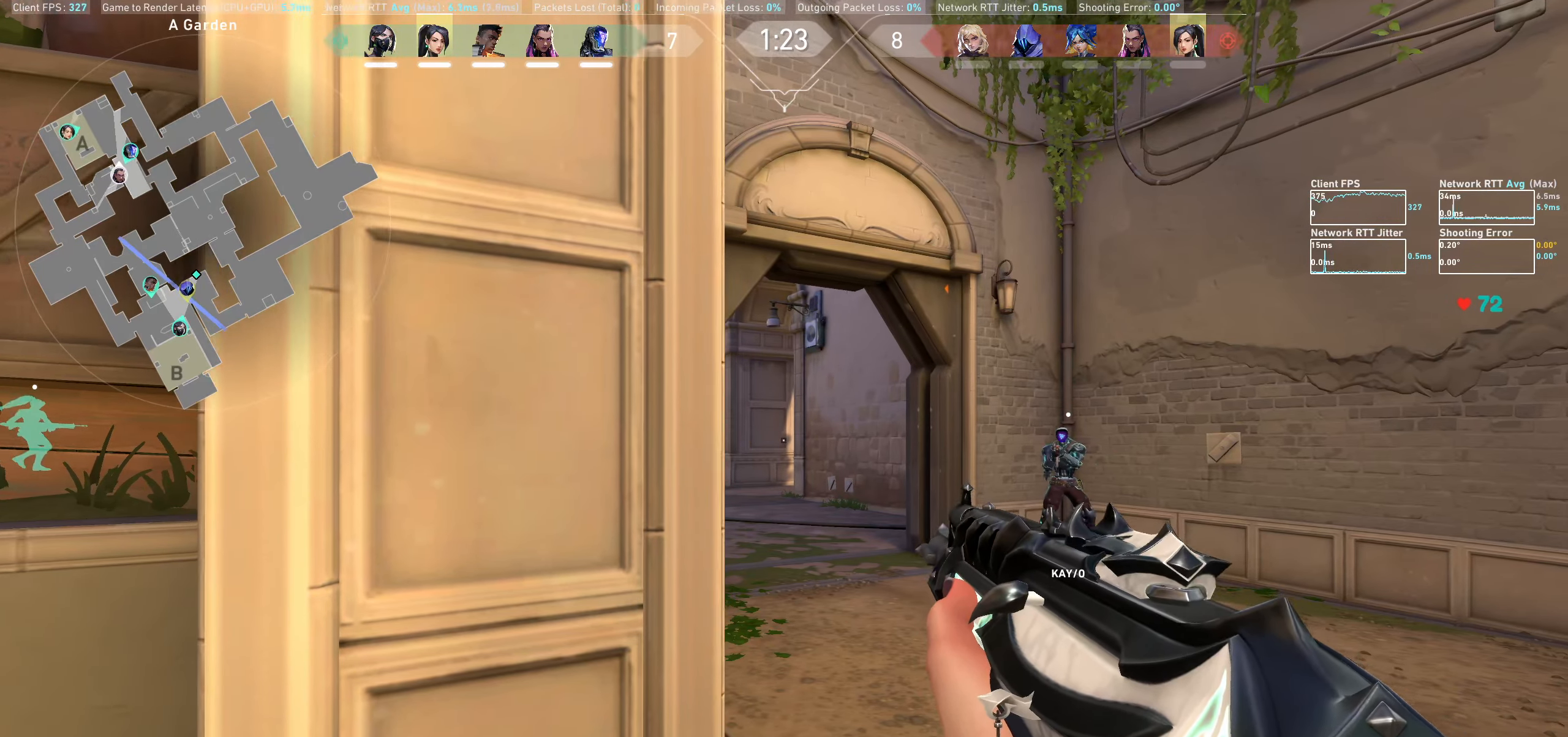
{"keys": ["d", "w"], "mouse": [], "events": [[16, "d", "up"], [316, "d", "down"], [400, "w", "down"]]}
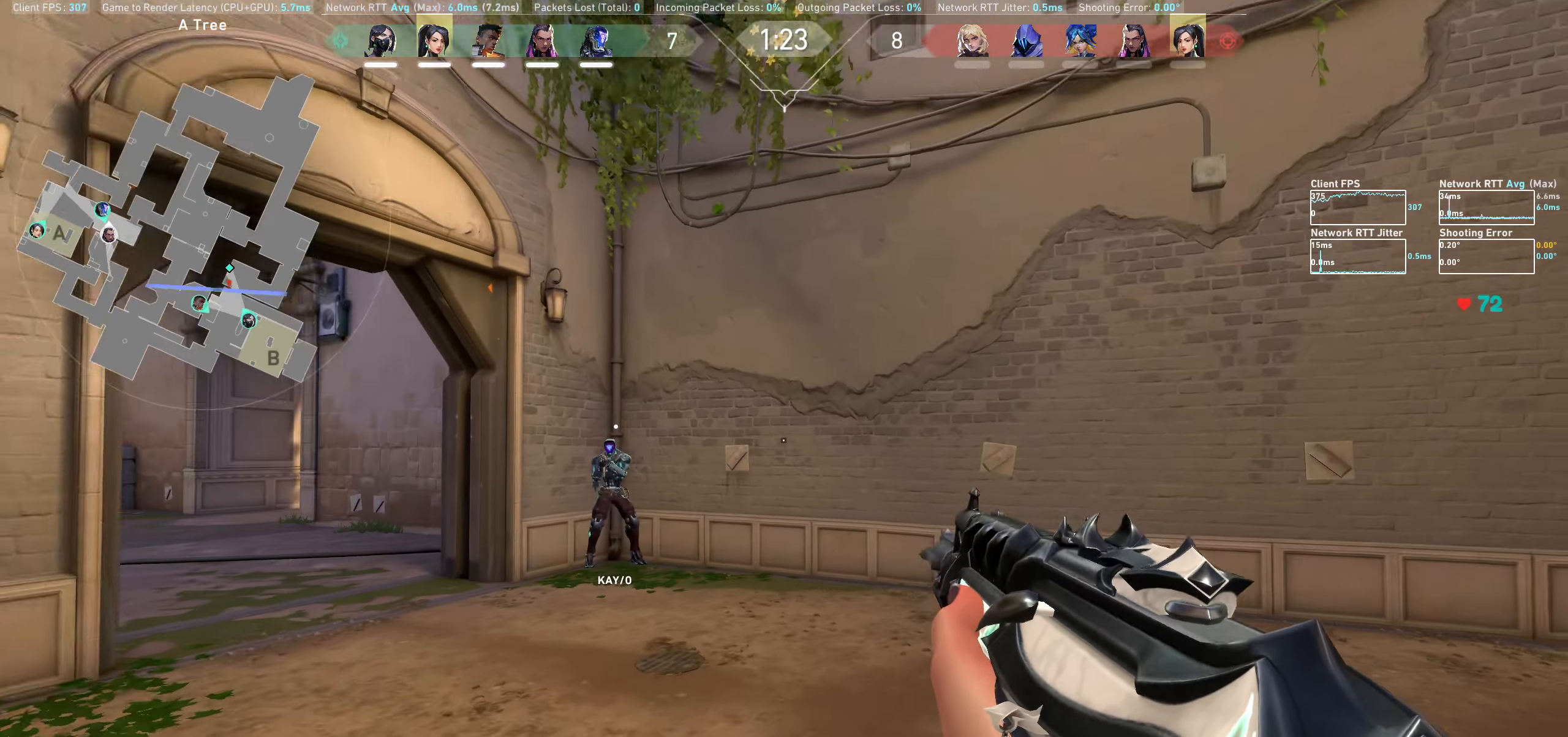
{"keys": ["w"], "mouse": [], "events": [[383, "d", "up"]]}
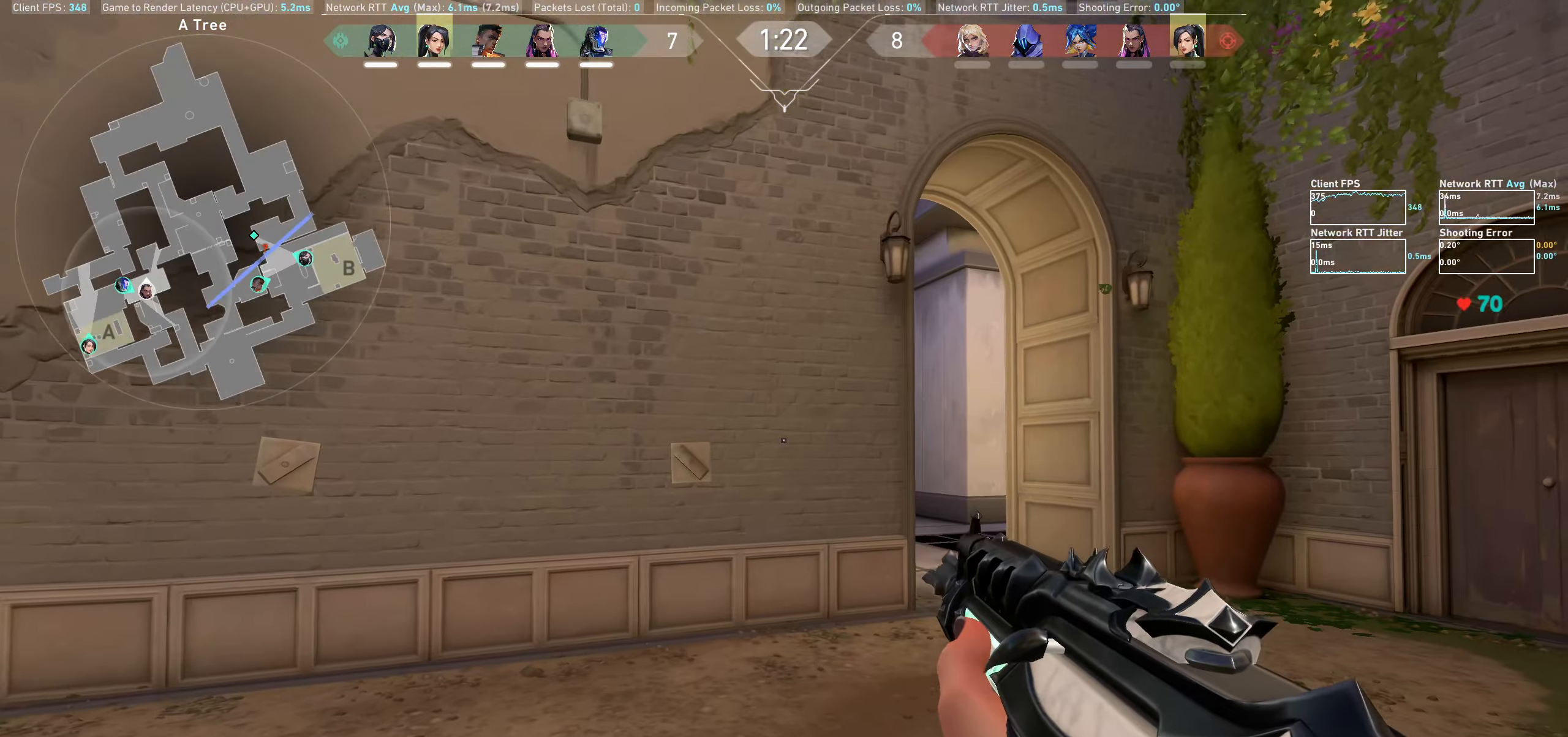
{"keys": ["d", "w"], "mouse": [], "events": [[266, "d", "down"]]}
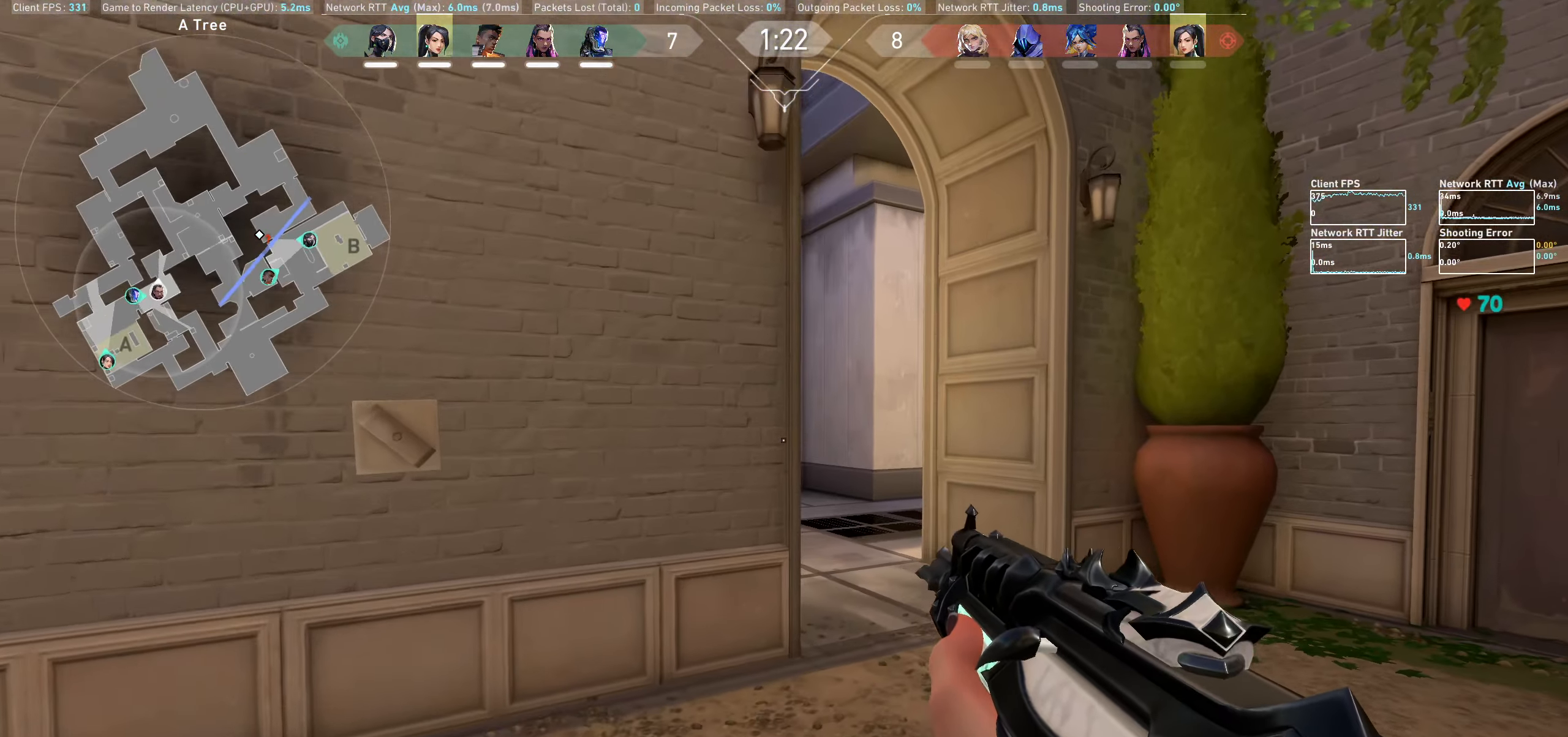
{"keys": ["w"], "mouse": [], "events": [[83, "d", "up"], [216, "d", "down"], [350, "d", "up"]]}
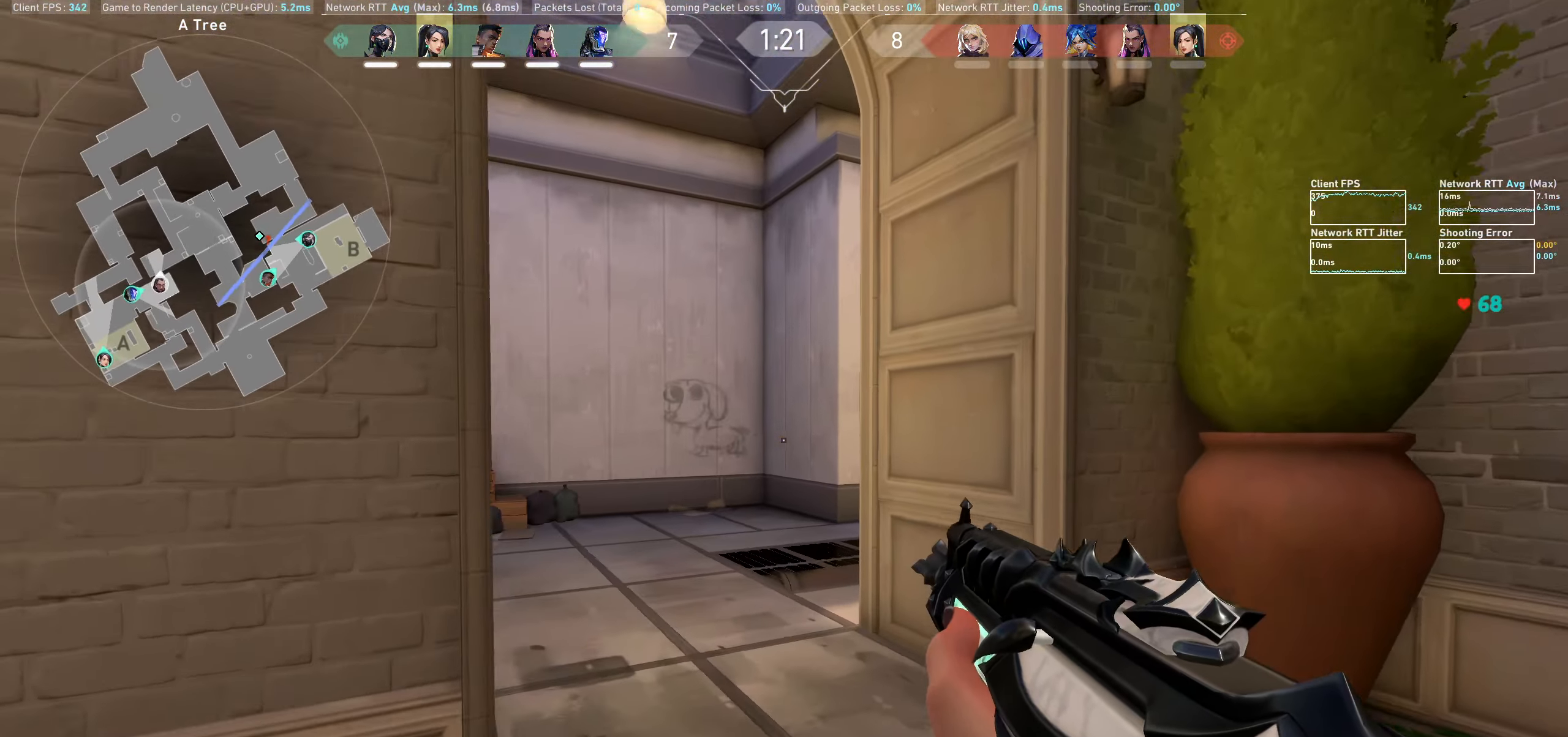
{"keys": ["a", "w"], "mouse": [], "events": [[400, "a", "down"]]}
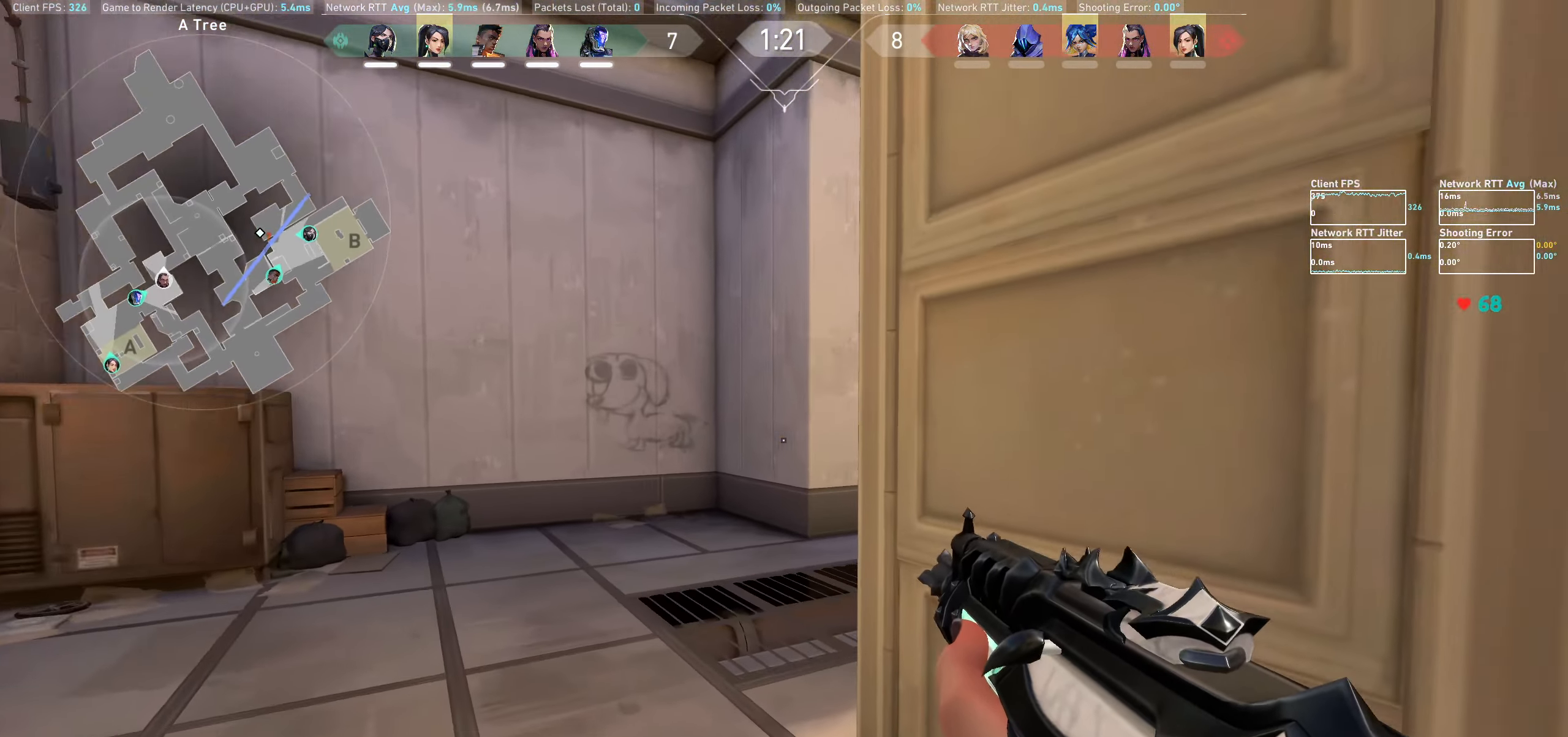
{"keys": ["w"], "mouse": [], "events": [[433, "a", "up"]]}
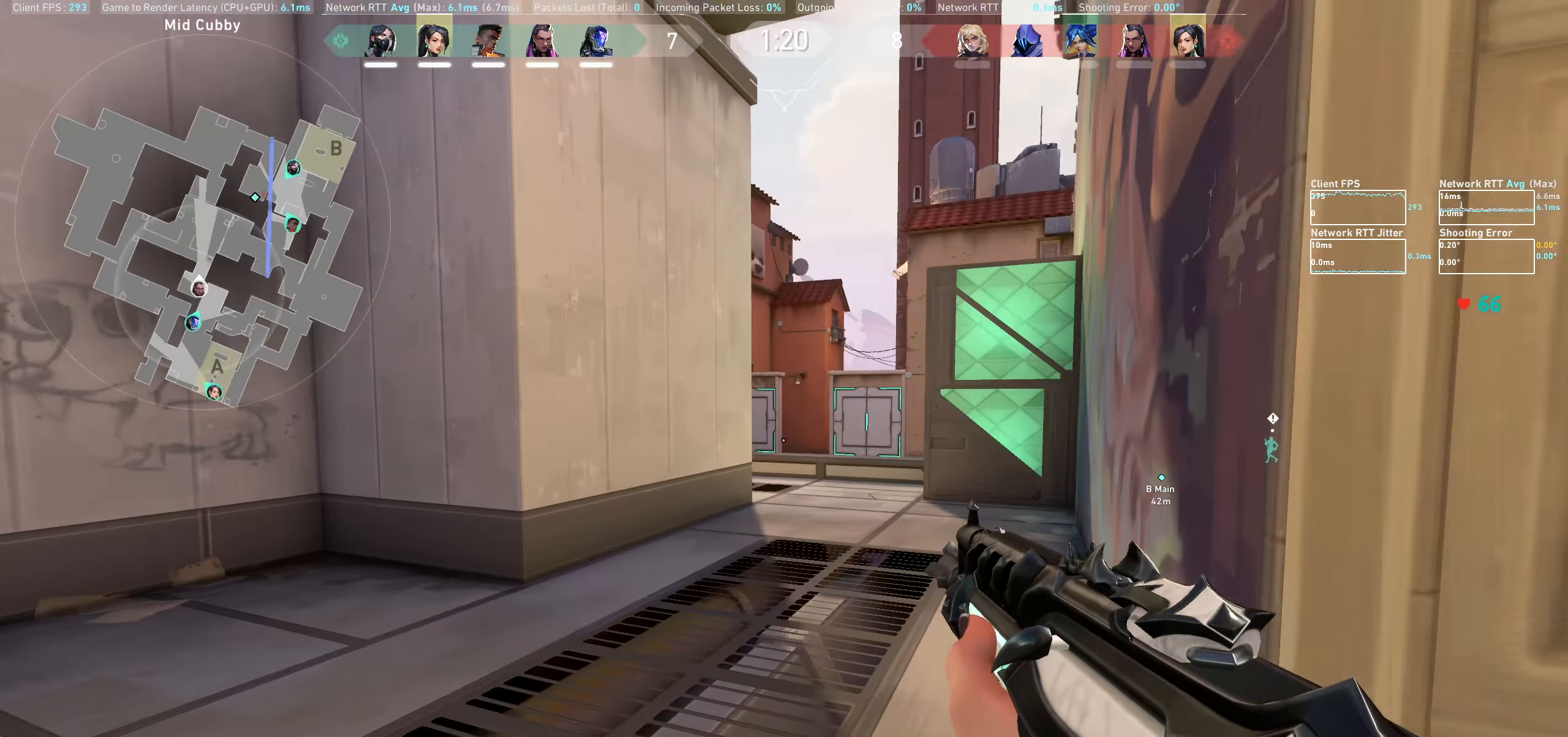
{"keys": ["d", "w"], "mouse": [], "events": [[433, "d", "down"]]}
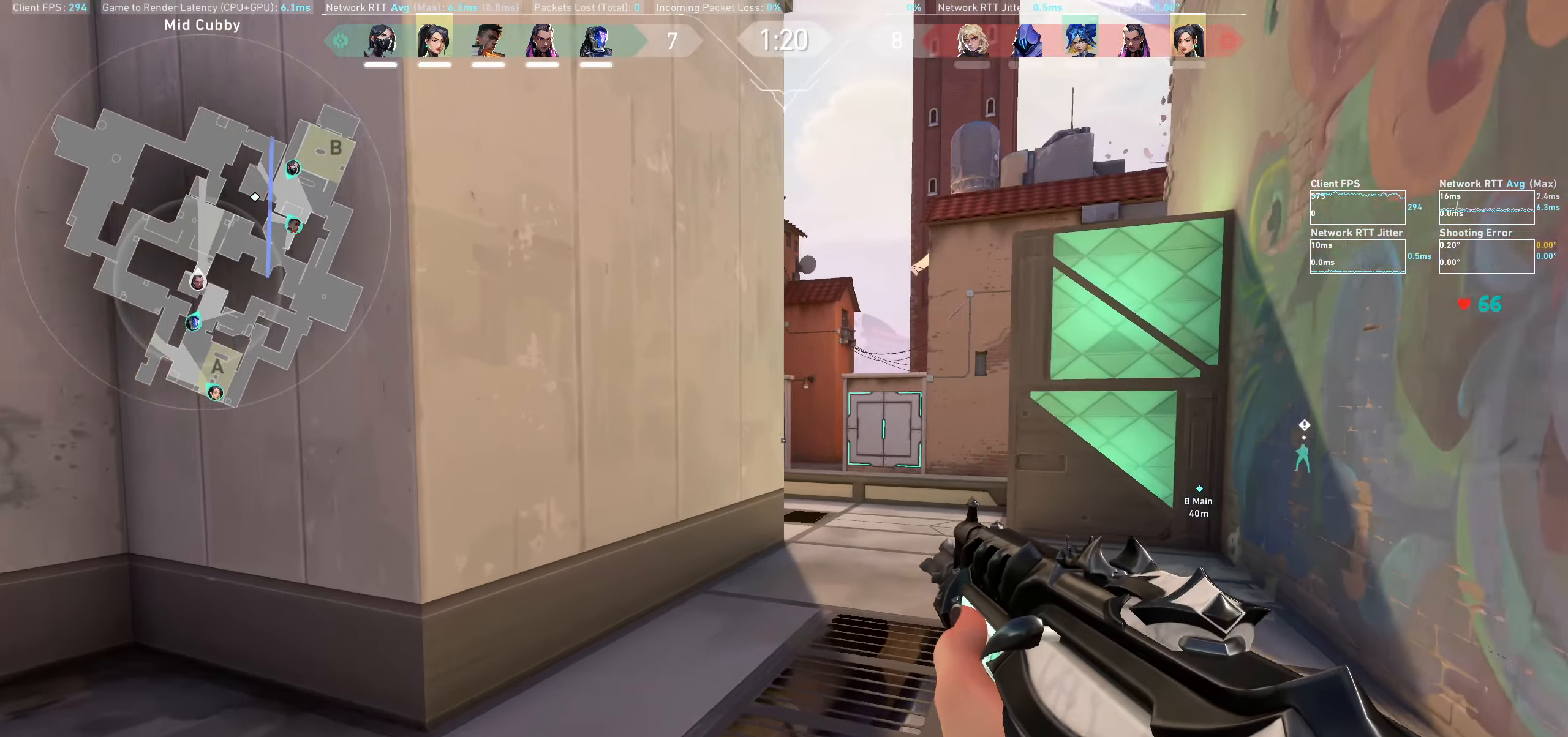
{"keys": ["d", "shift", "w"], "mouse": [], "events": [[500, "shift", "down"]]}
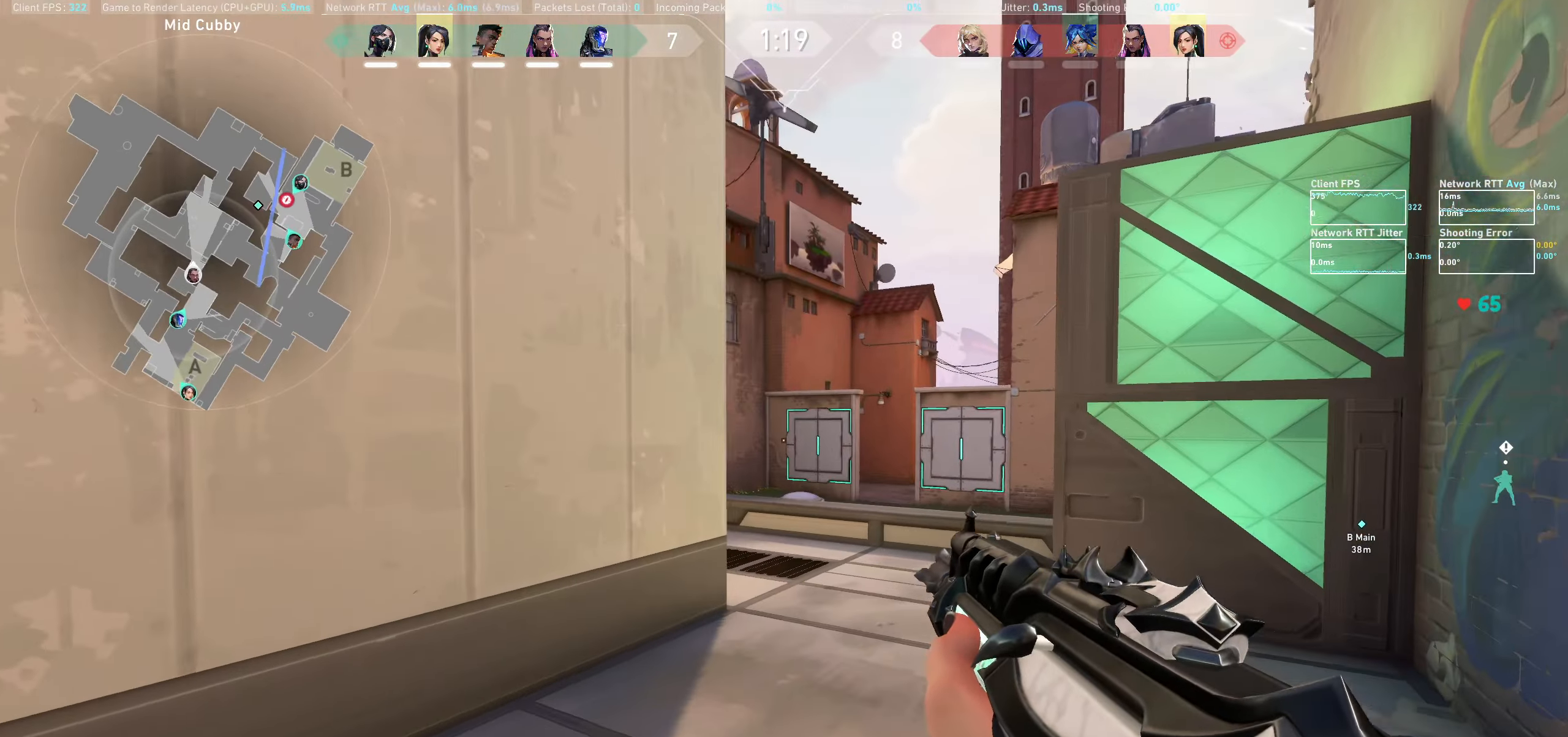
{"keys": ["d", "shift", "w"], "mouse": [], "events": []}
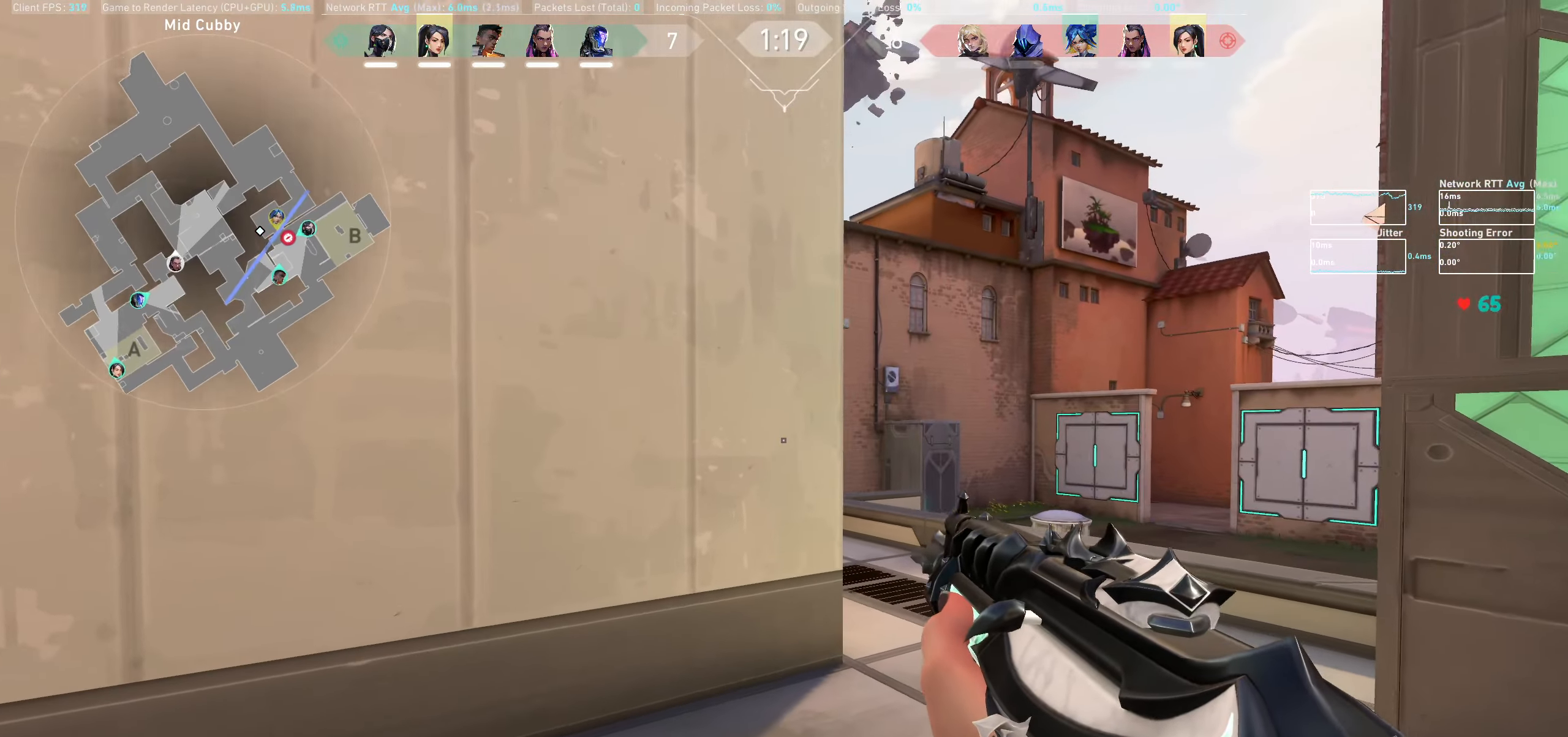
{"keys": ["d", "shift", "w"], "mouse": [], "events": []}
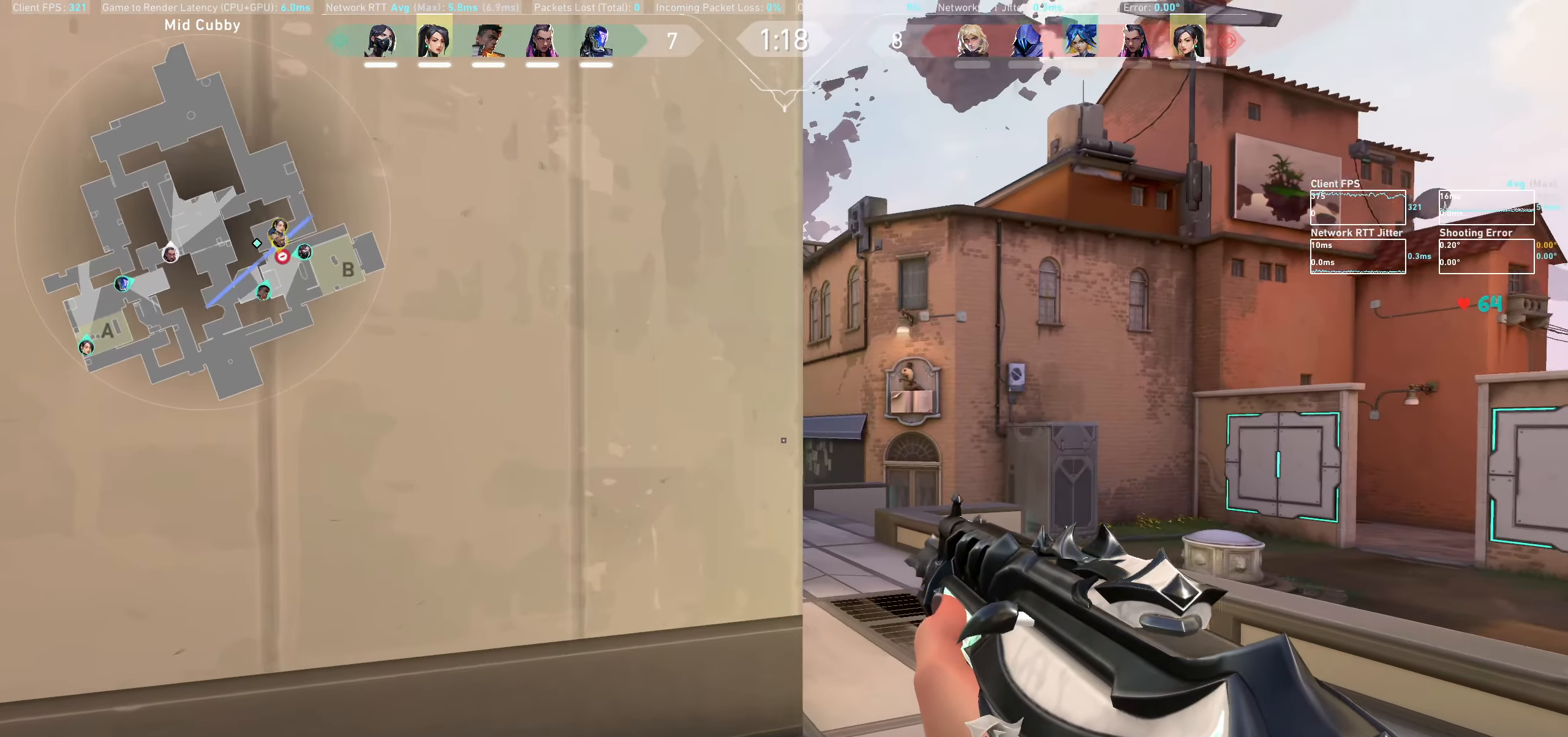
{"keys": ["shift", "w"], "mouse": [], "events": [[500, "d", "up"]]}
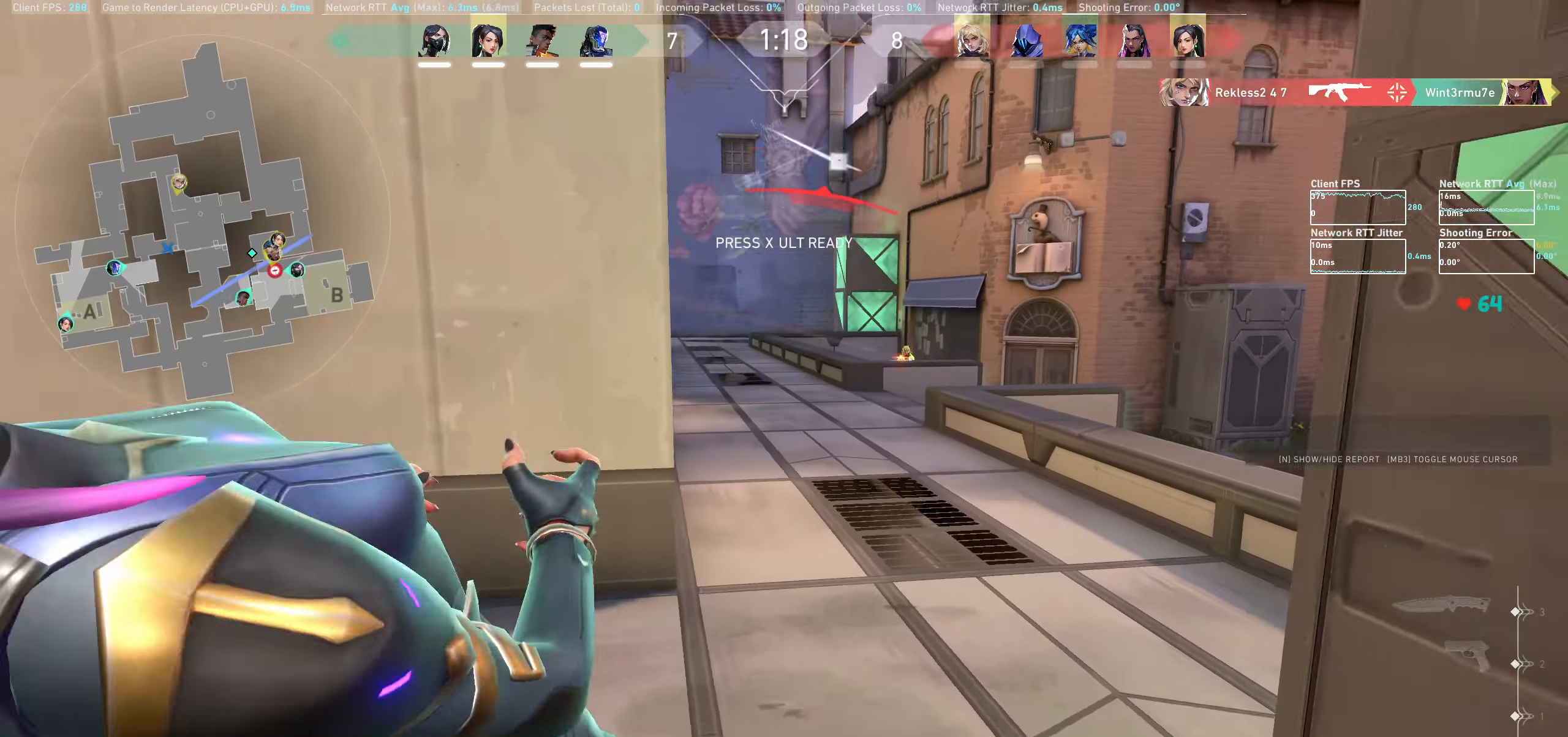
{"keys": [], "mouse": [], "events": [[50, "shift", "up"], [50, "w", "up"], [117, "mouse_left", "down"], [150, "a", "down"], [283, "mouse_left", "up"], [317, "a", "up"]]}
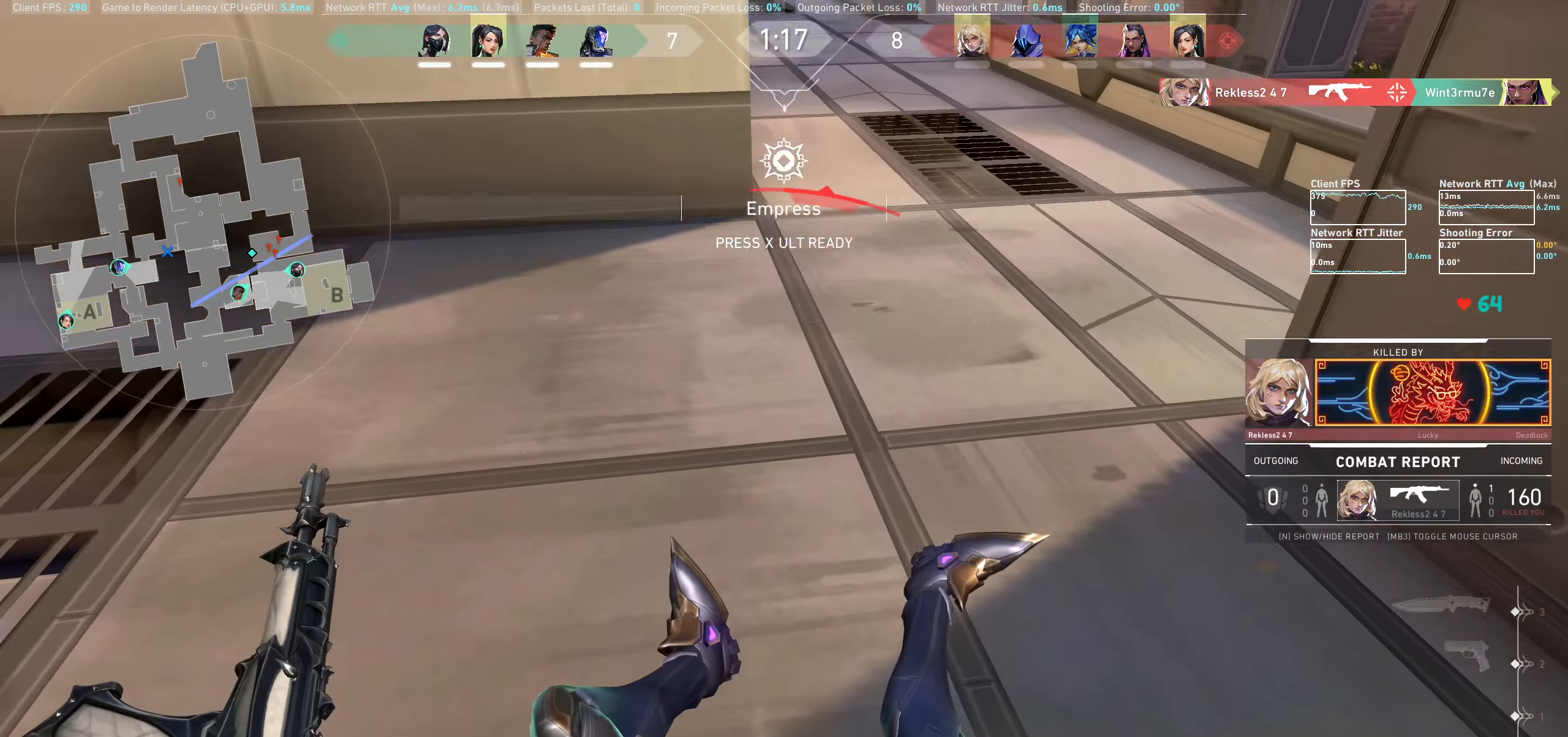
{"keys": ["ctrl"], "mouse": [], "events": [[383, "ctrl", "down"]]}
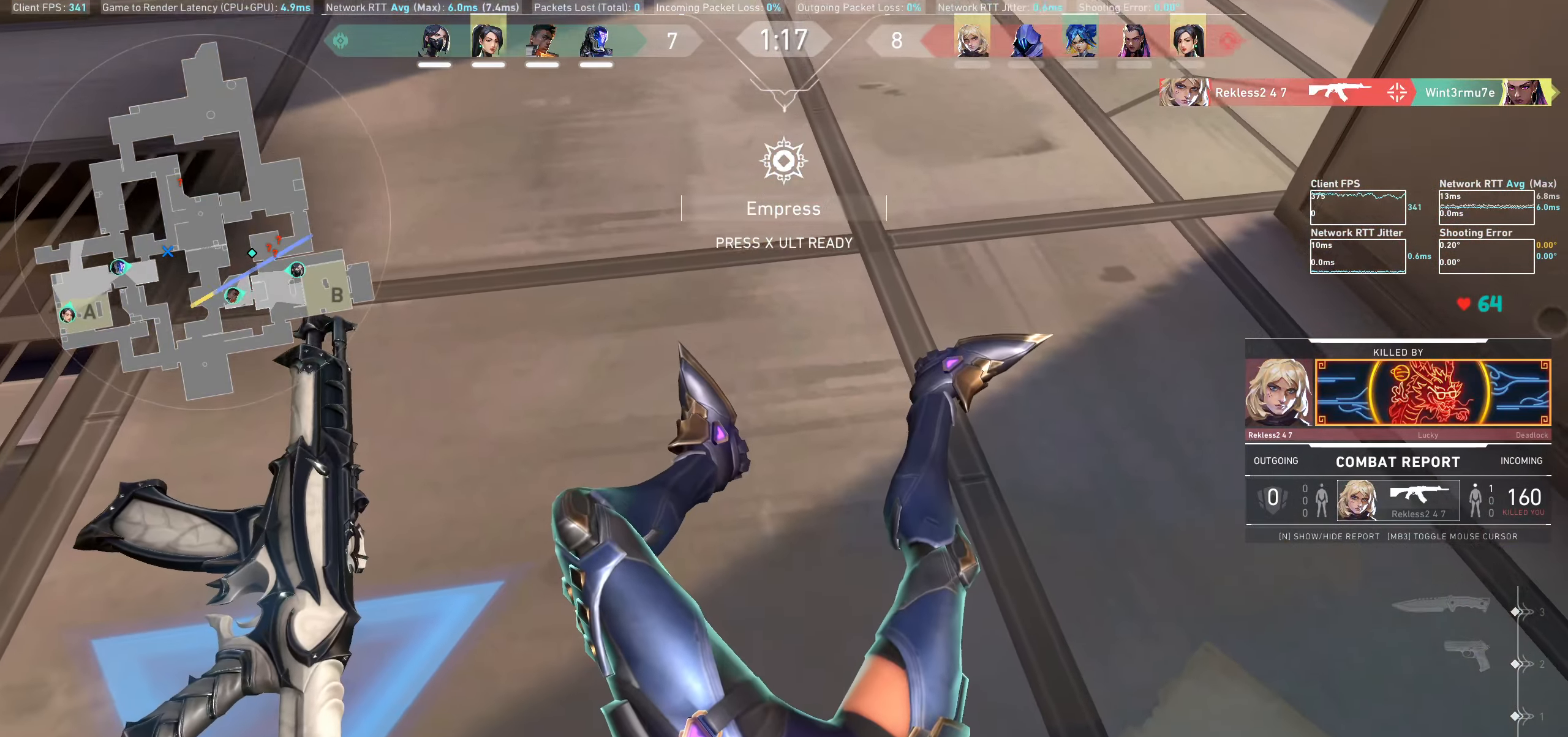
{"keys": [], "mouse": [], "events": [[150, "ctrl", "up"]]}